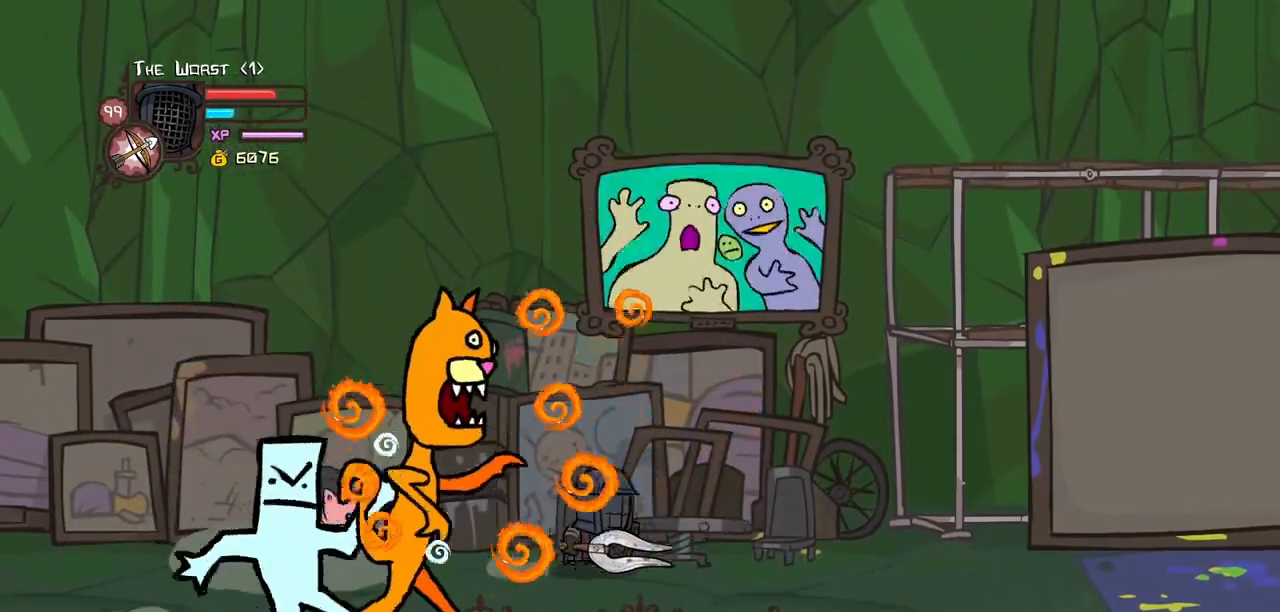
Gameplay with keyboard; each line is a JSON object with the keys held at the frame after it. "events" lists presses ("down") and releases ("up") of "block", "down", "heavy", "item", "iteml", "itemr", "jump", "left", "light", "magic", "right" and "up" between this image and that frame as [ms after this image, input, new state], when the widget could be followed in between. No other keys are recorded. Mouse input is not recorded. Key names are as the overlay labels them; some are game actions (e.g. jump) rather than physical keys.
{"keys": ["down", "right"]}
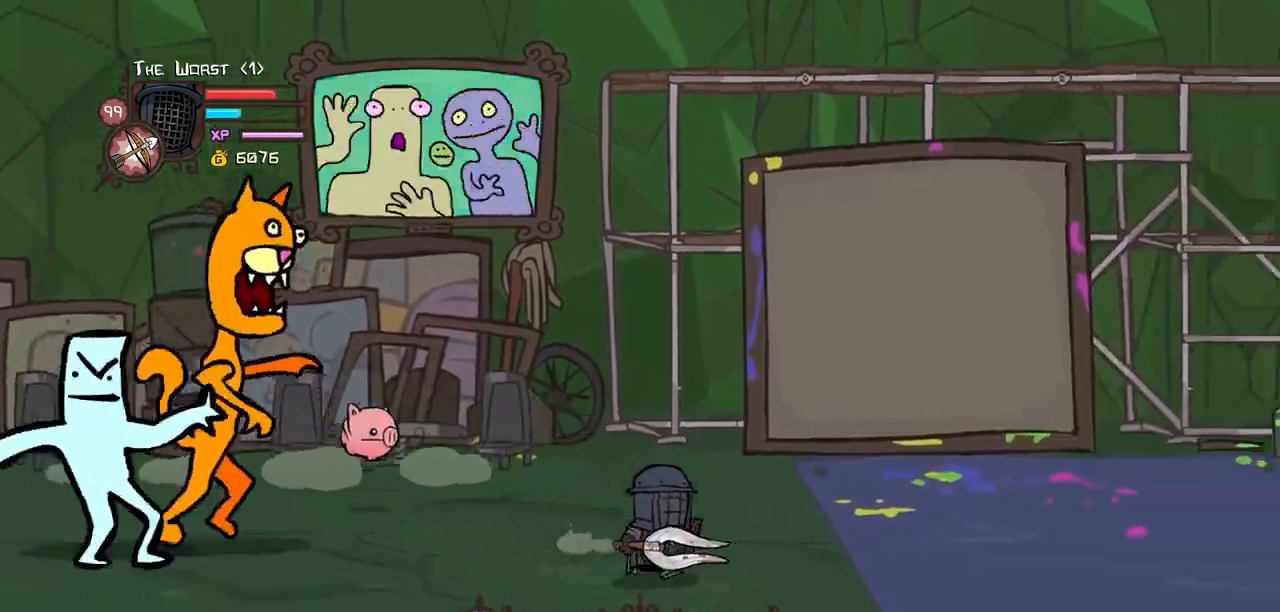
{"keys": ["left", "magic", "right", "up"], "events": [[17, "down", "up"], [200, "magic", "down"], [434, "up", "down"], [484, "left", "down"]]}
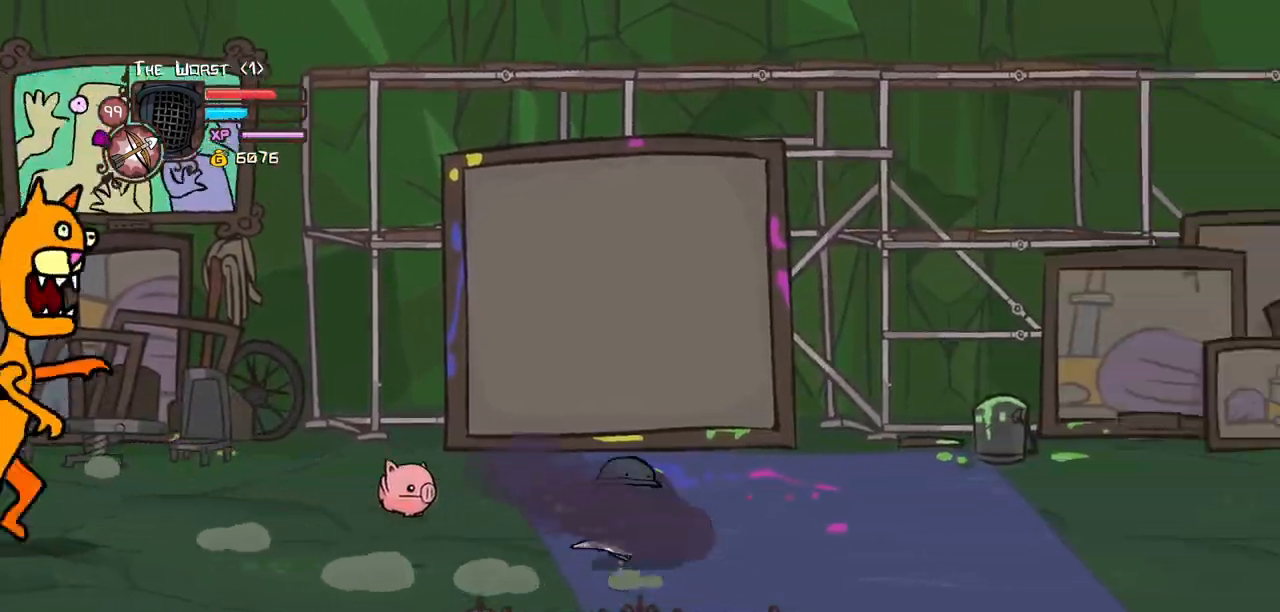
{"keys": ["heavy", "magic"], "events": [[34, "right", "up"], [34, "up", "up"], [84, "left", "up"], [117, "heavy", "down"], [400, "heavy", "up"], [500, "heavy", "down"]]}
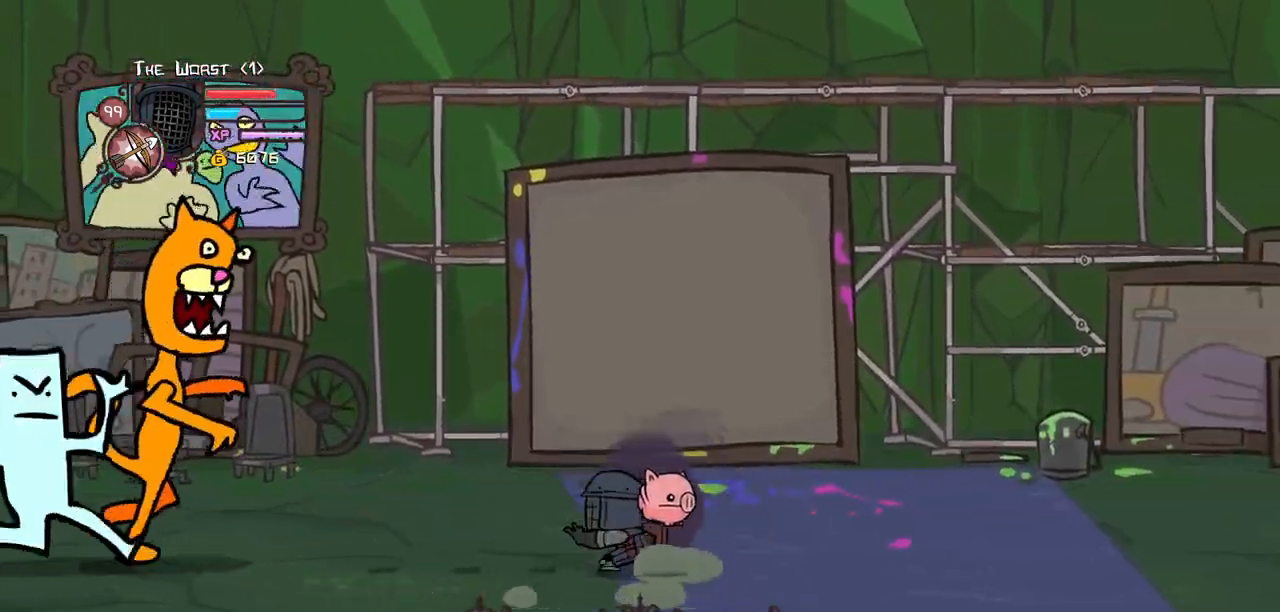
{"keys": [], "events": [[467, "heavy", "up"], [467, "magic", "up"]]}
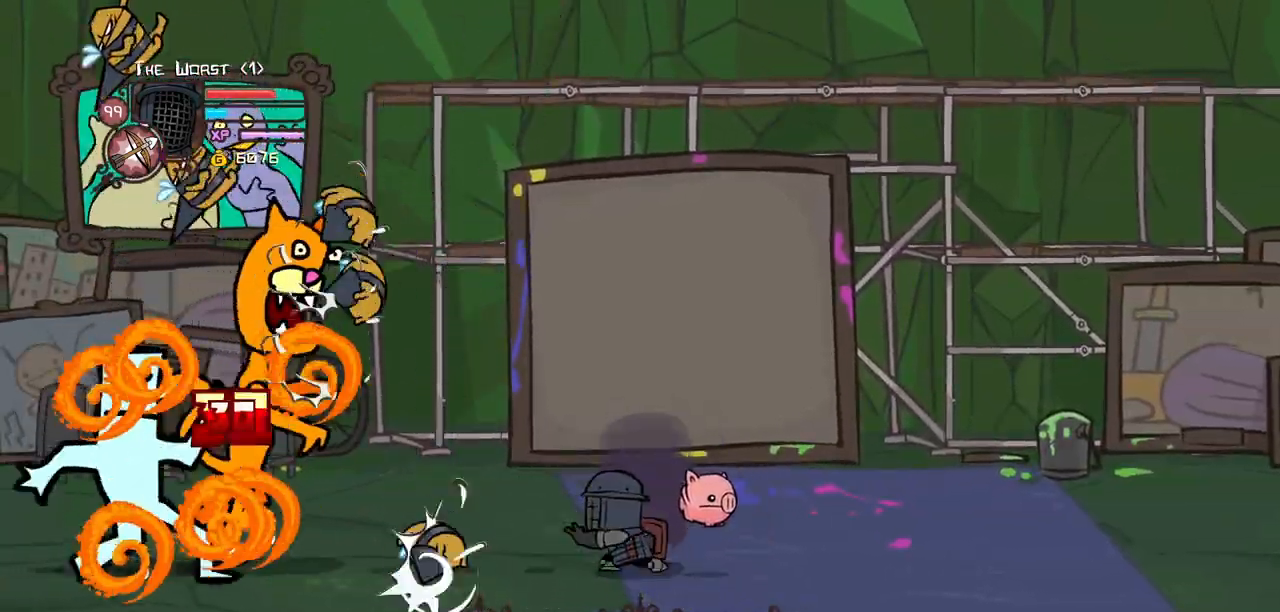
{"keys": ["magic", "right"], "events": [[100, "right", "down"], [150, "magic", "down"]]}
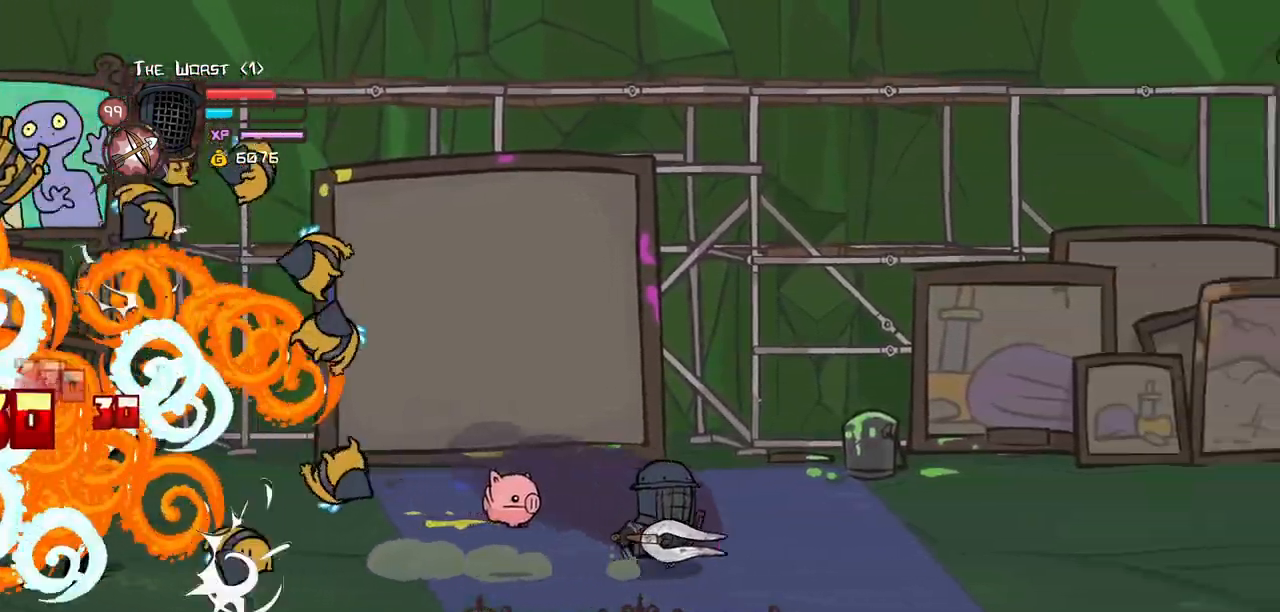
{"keys": ["left", "magic", "right"], "events": [[500, "left", "down"]]}
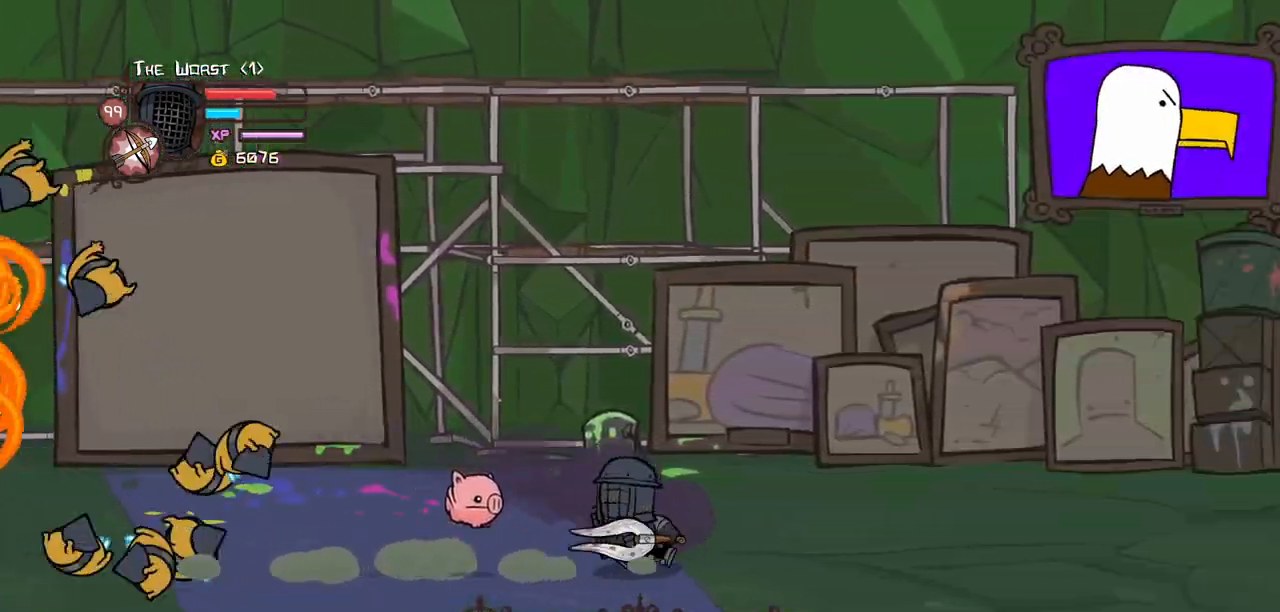
{"keys": ["heavy", "magic"], "events": [[50, "right", "up"], [284, "heavy", "down"], [334, "left", "up"]]}
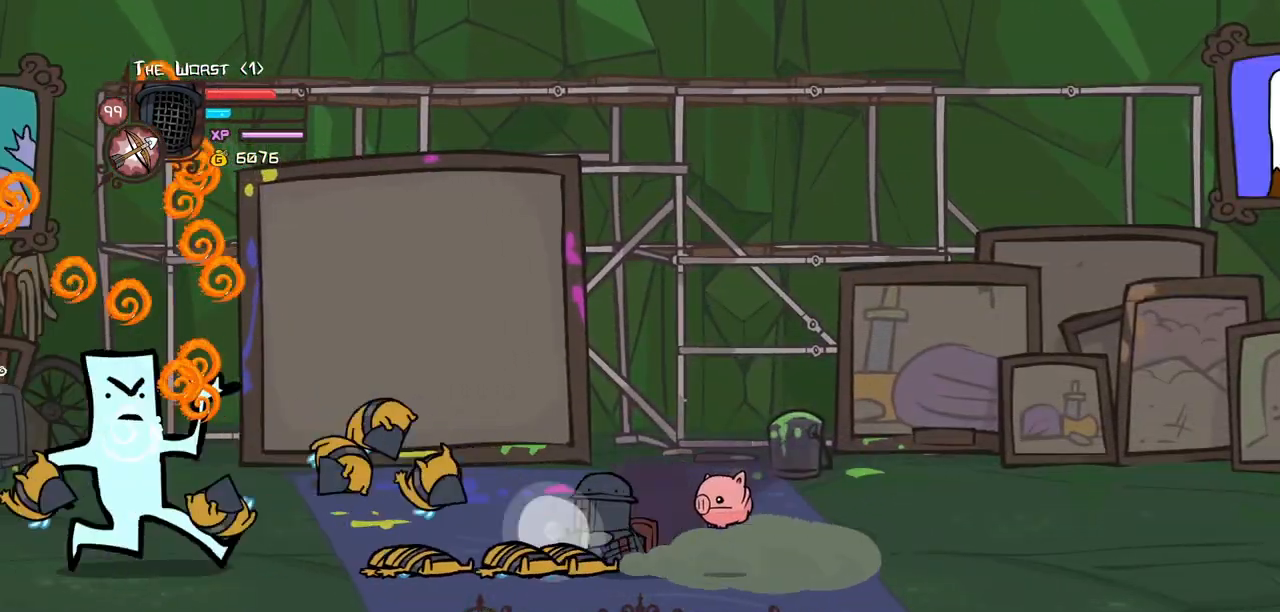
{"keys": ["heavy", "magic"], "events": [[100, "heavy", "up"], [200, "heavy", "down"]]}
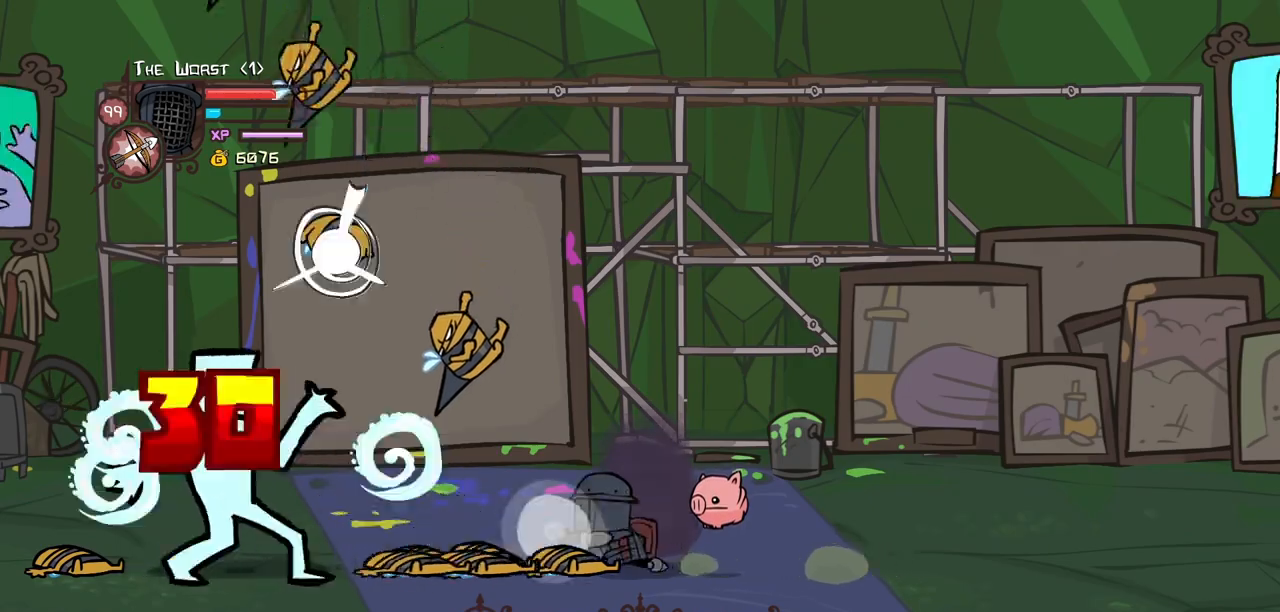
{"keys": ["heavy", "magic"], "events": [[84, "heavy", "up"], [167, "heavy", "down"]]}
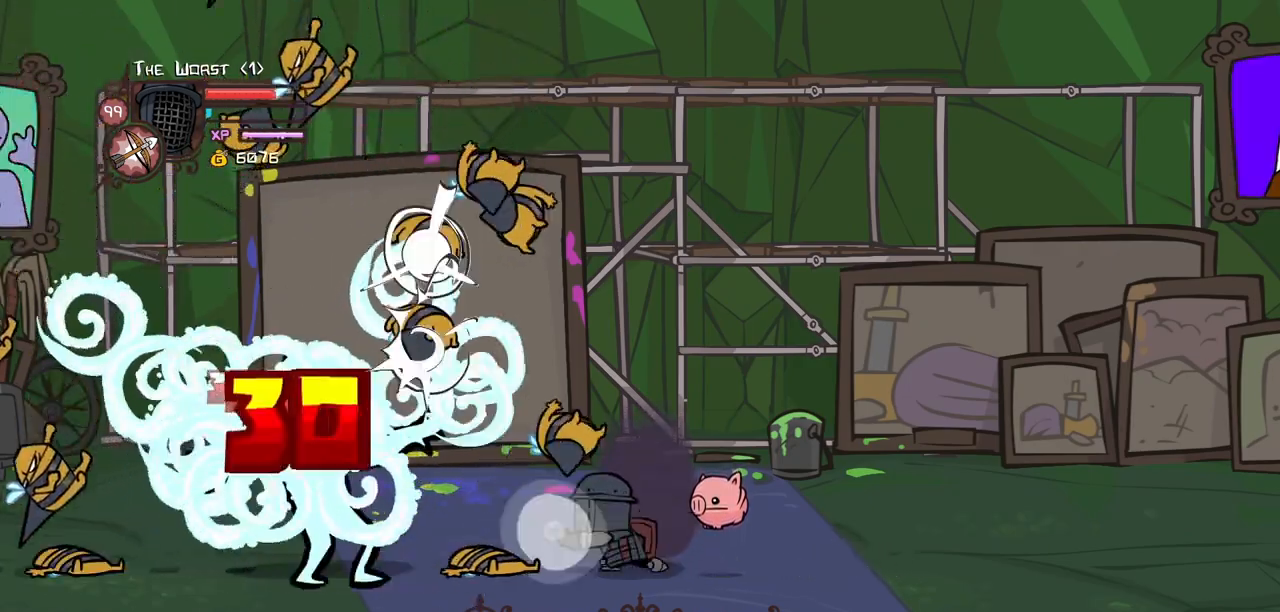
{"keys": ["right"], "events": [[100, "heavy", "up"], [100, "magic", "up"], [284, "right", "down"]]}
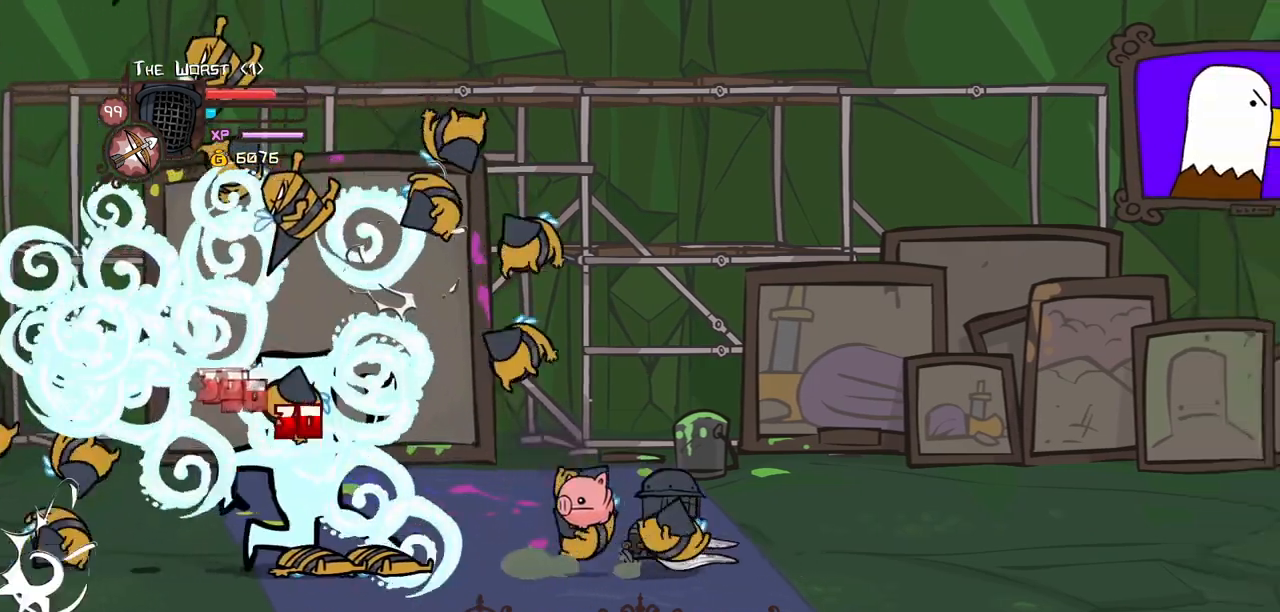
{"keys": ["magic", "right"], "events": [[384, "magic", "down"]]}
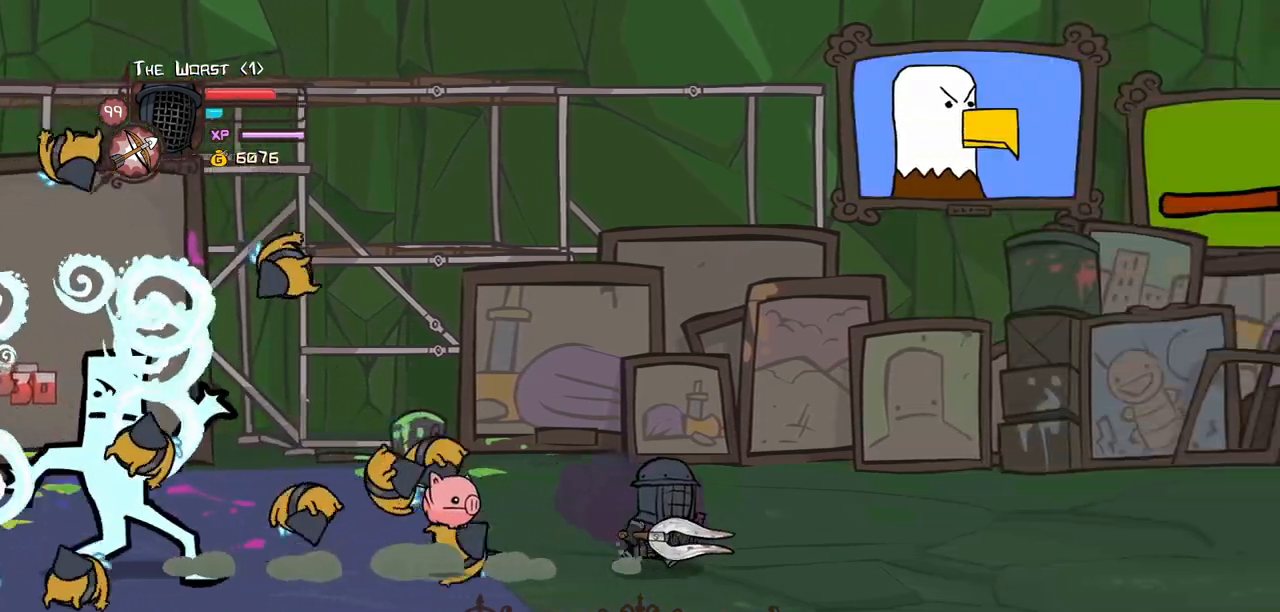
{"keys": ["heavy", "magic"], "events": [[317, "left", "down"], [350, "heavy", "down"], [350, "right", "up"], [450, "left", "up"]]}
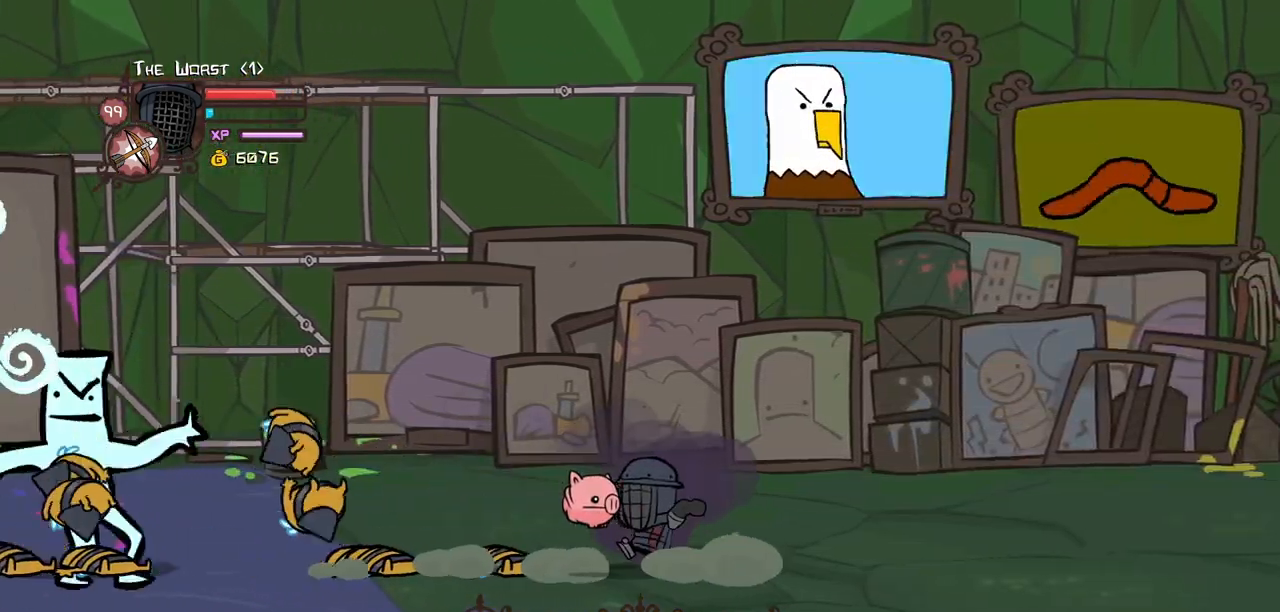
{"keys": ["magic"], "events": [[134, "heavy", "up"]]}
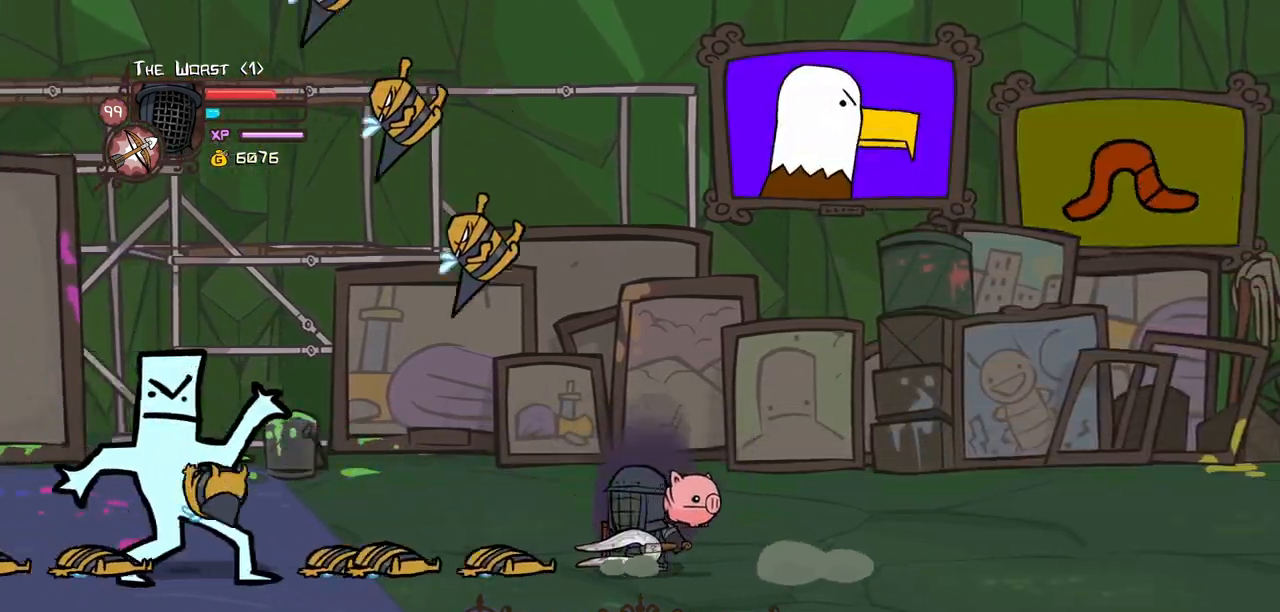
{"keys": ["heavy", "magic"], "events": [[250, "heavy", "down"]]}
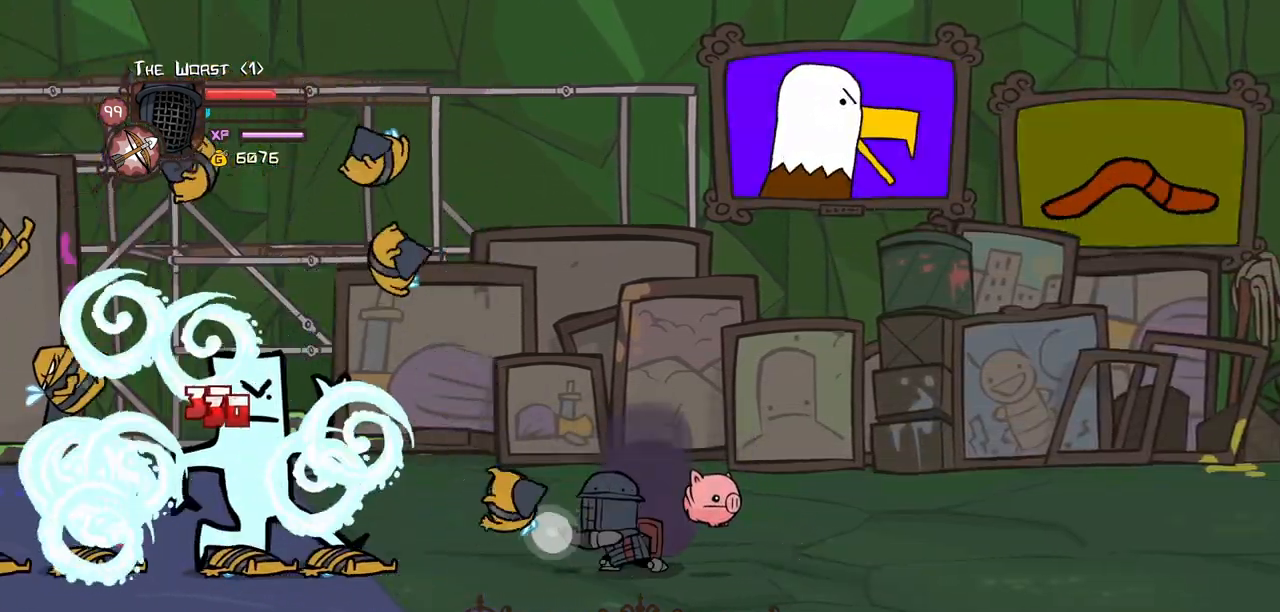
{"keys": ["right"], "events": [[34, "heavy", "up"], [84, "magic", "up"], [450, "right", "down"]]}
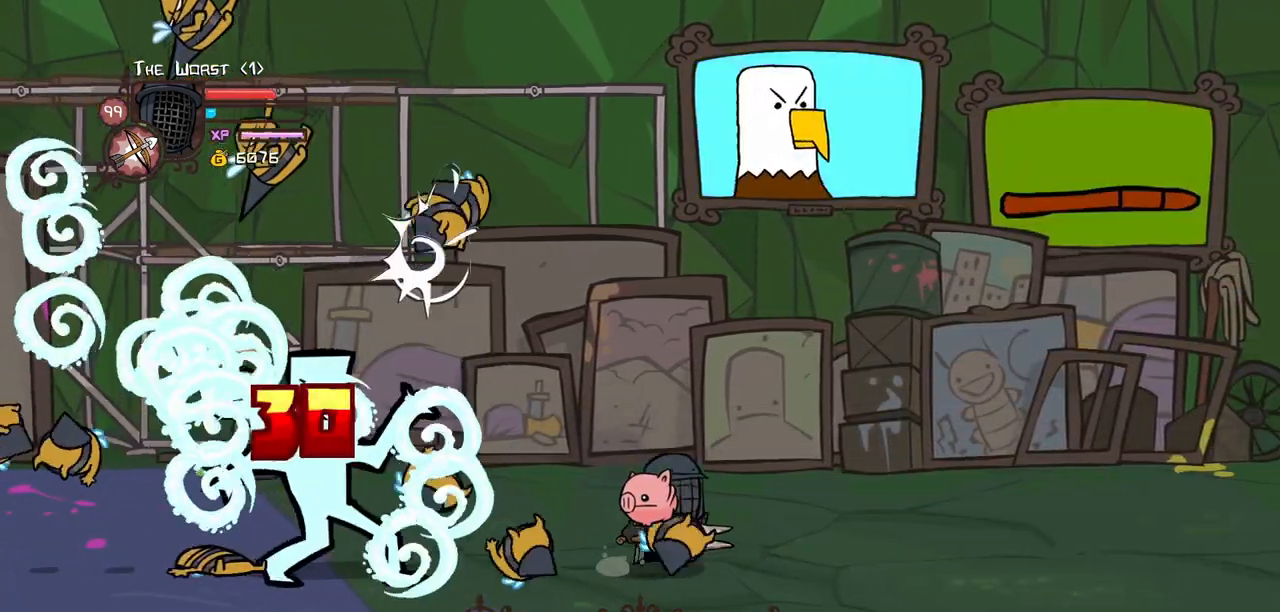
{"keys": ["right"], "events": []}
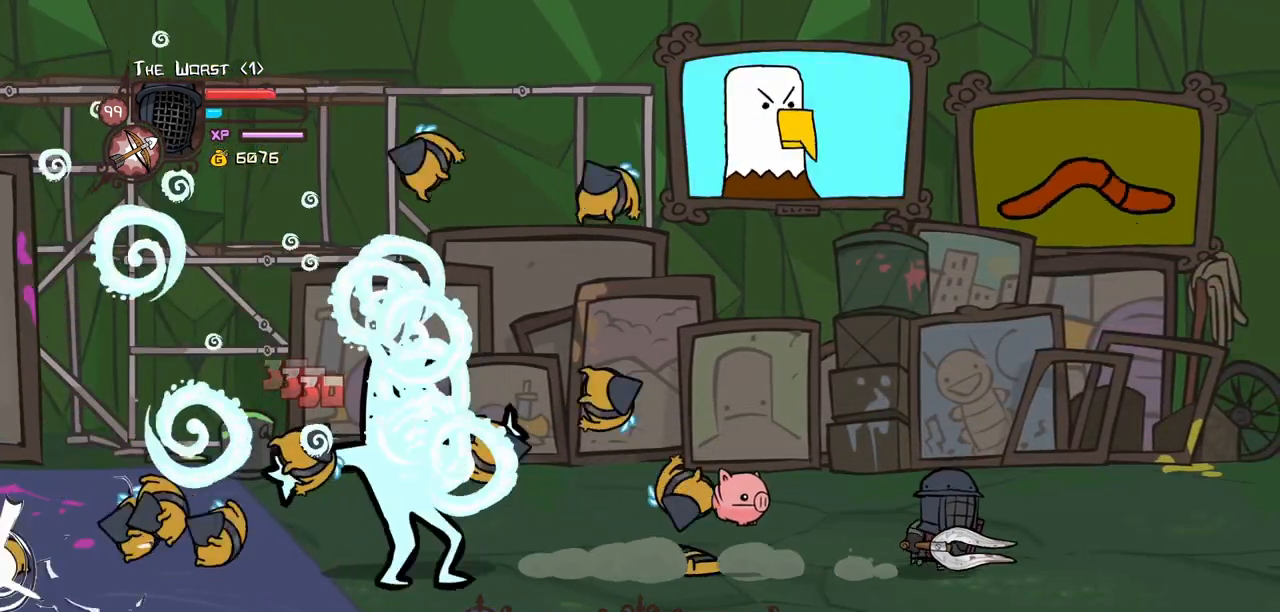
{"keys": ["magic"], "events": [[200, "magic", "down"], [250, "left", "down"], [300, "item", "down"], [300, "right", "up"], [384, "left", "up"], [434, "item", "up"]]}
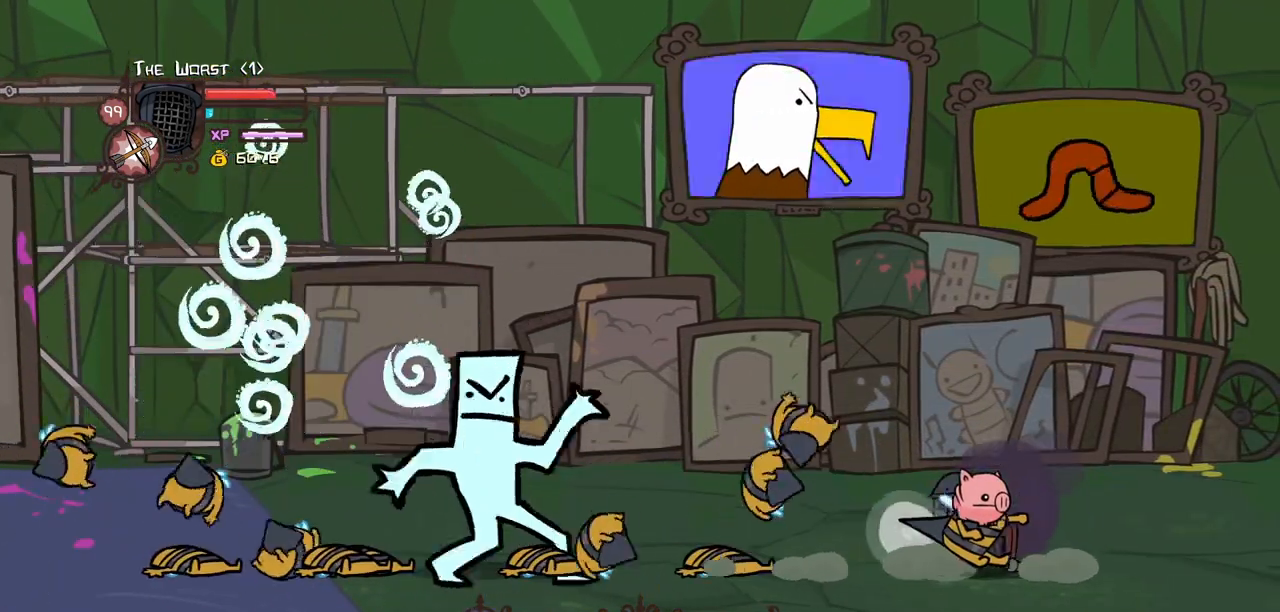
{"keys": ["magic"], "events": [[267, "heavy", "down"], [500, "heavy", "up"]]}
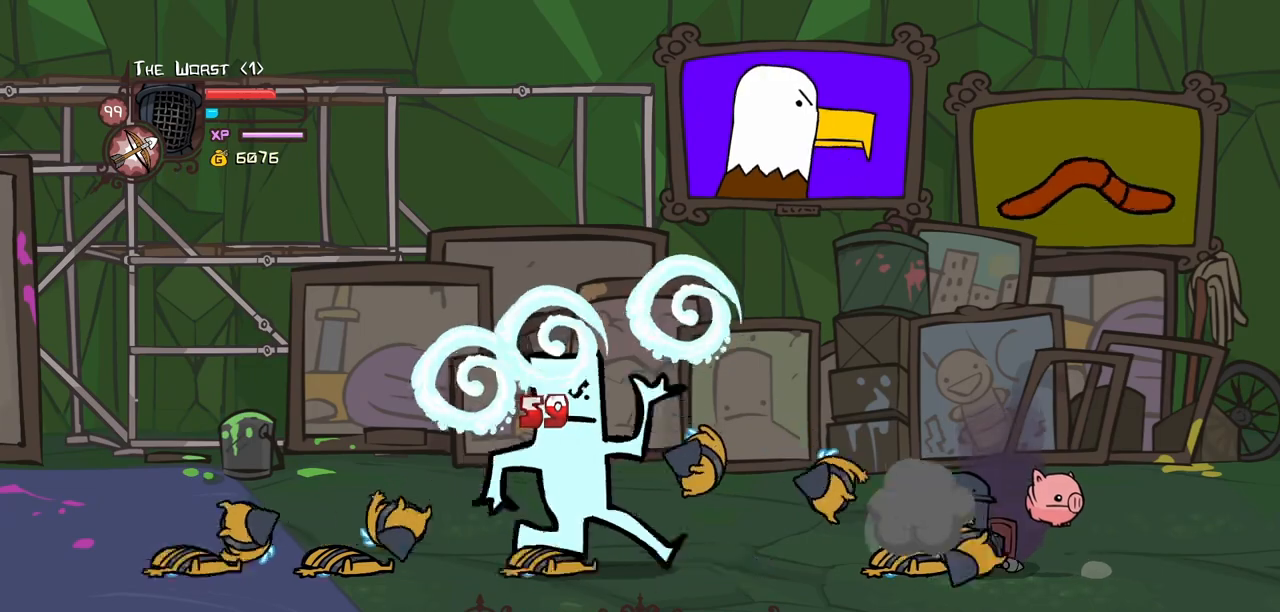
{"keys": ["down"], "events": [[100, "magic", "up"], [417, "down", "down"]]}
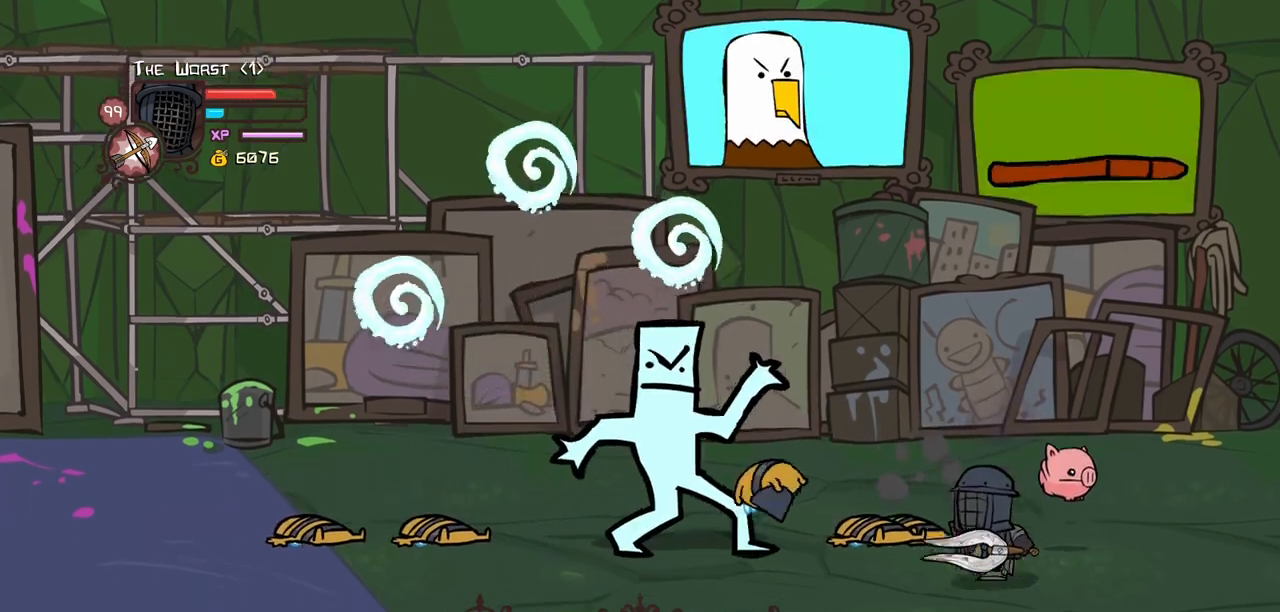
{"keys": ["down", "left"], "events": [[17, "left", "down"]]}
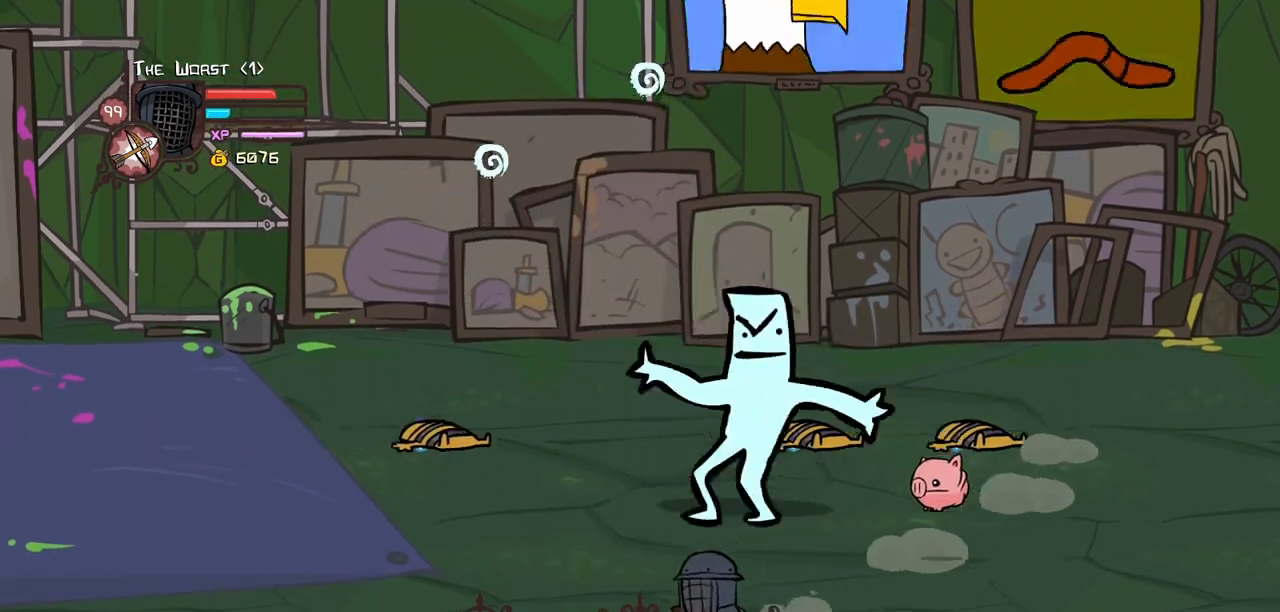
{"keys": ["left", "magic", "up"], "events": [[167, "magic", "down"], [217, "down", "up"], [400, "up", "down"]]}
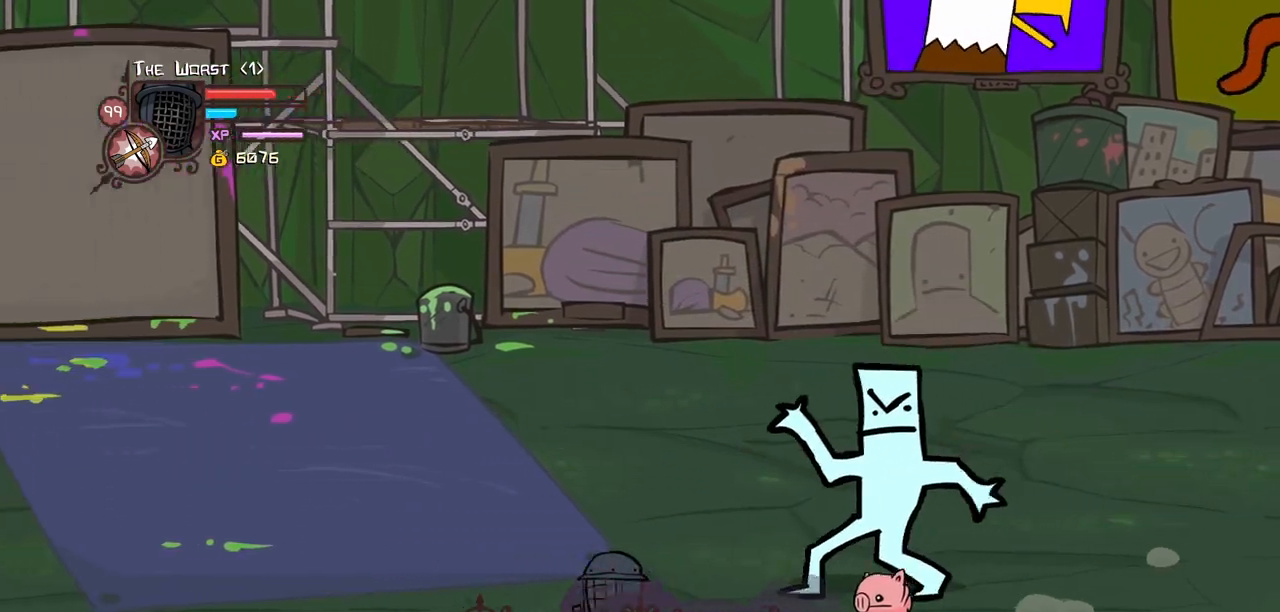
{"keys": ["left", "magic"], "events": [[234, "up", "up"]]}
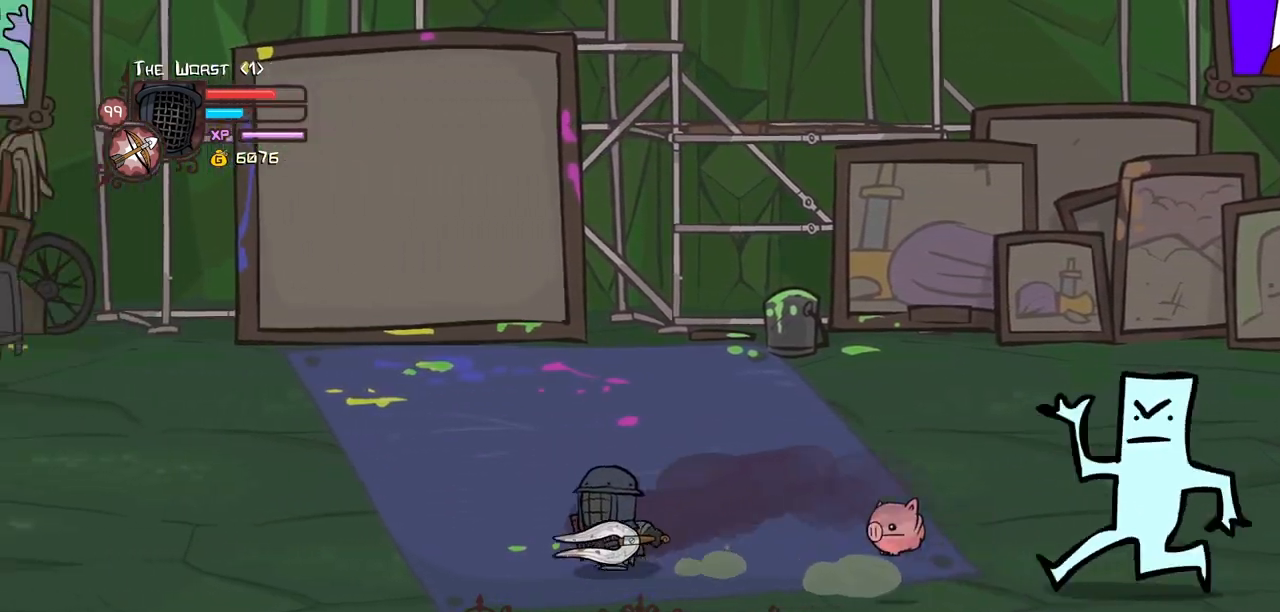
{"keys": ["heavy", "magic"], "events": [[100, "right", "down"], [150, "heavy", "down"], [150, "left", "up"], [350, "right", "up"], [384, "heavy", "up"], [484, "heavy", "down"]]}